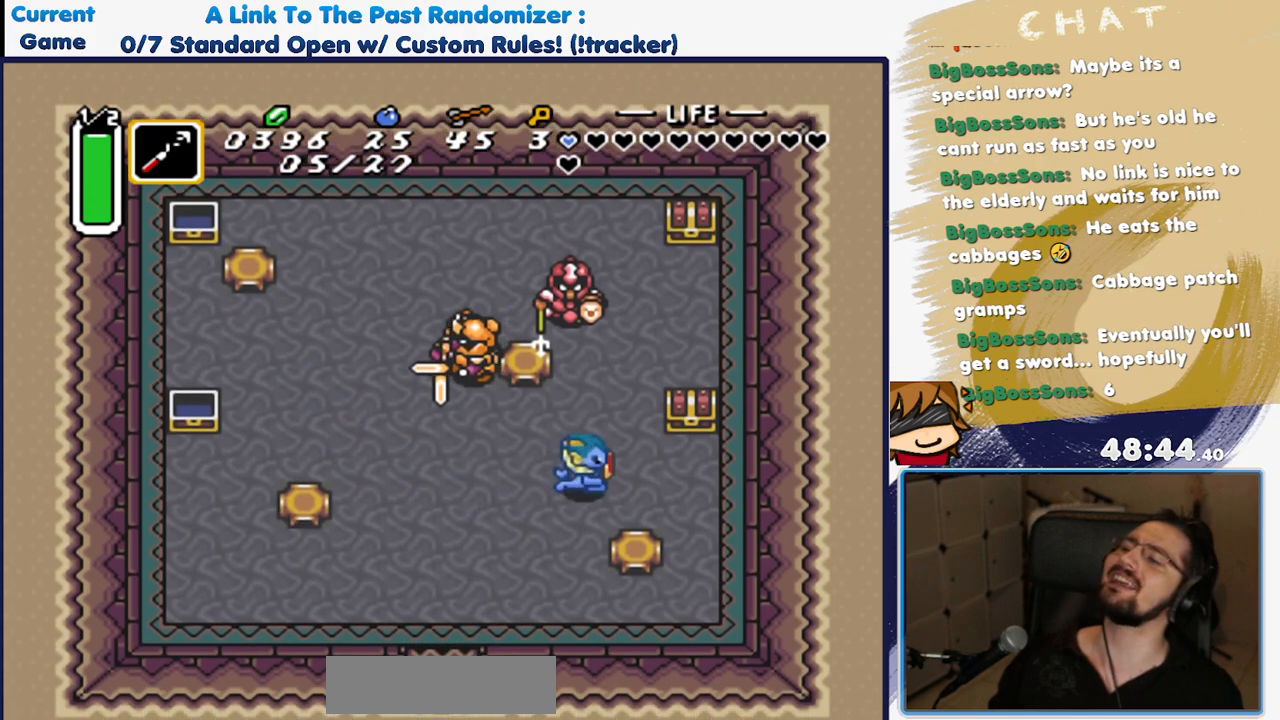
Gameplay with a controller (Nintendo layout); each line is a JSON object with the inputs held at the frame after it (dt_ms = milliseconds from this image to that frame). "events" lists button and stick changes between this image and that frame as [ms after this image, input, new state], when the widget could be followed in between. Not read: L3 R3.
{"dt_ms": 500, "buttons": ["A", "DPAD_UP"], "events": [[50, "DPAD_UP", "up"], [400, "DPAD_UP", "down"], [433, "DPAD_RIGHT", "up"], [500, "A", "down"]]}
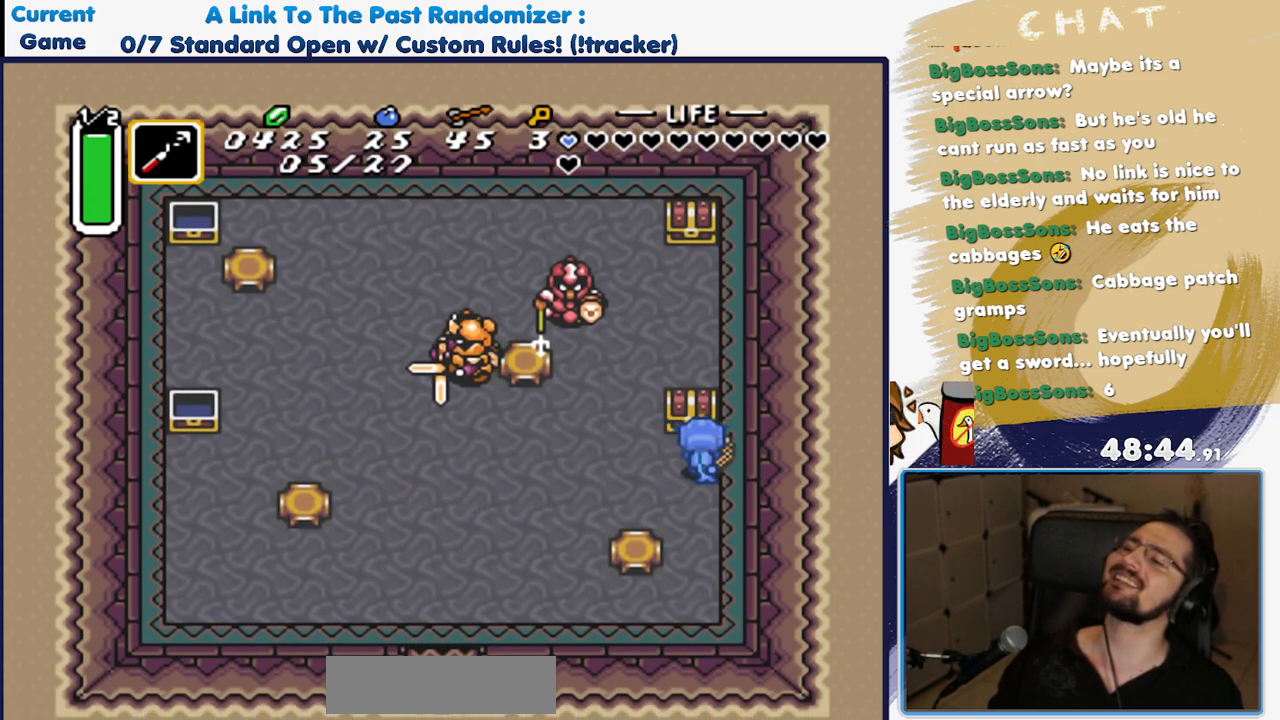
{"dt_ms": 500, "buttons": [], "events": [[100, "DPAD_UP", "up"], [150, "A", "up"]]}
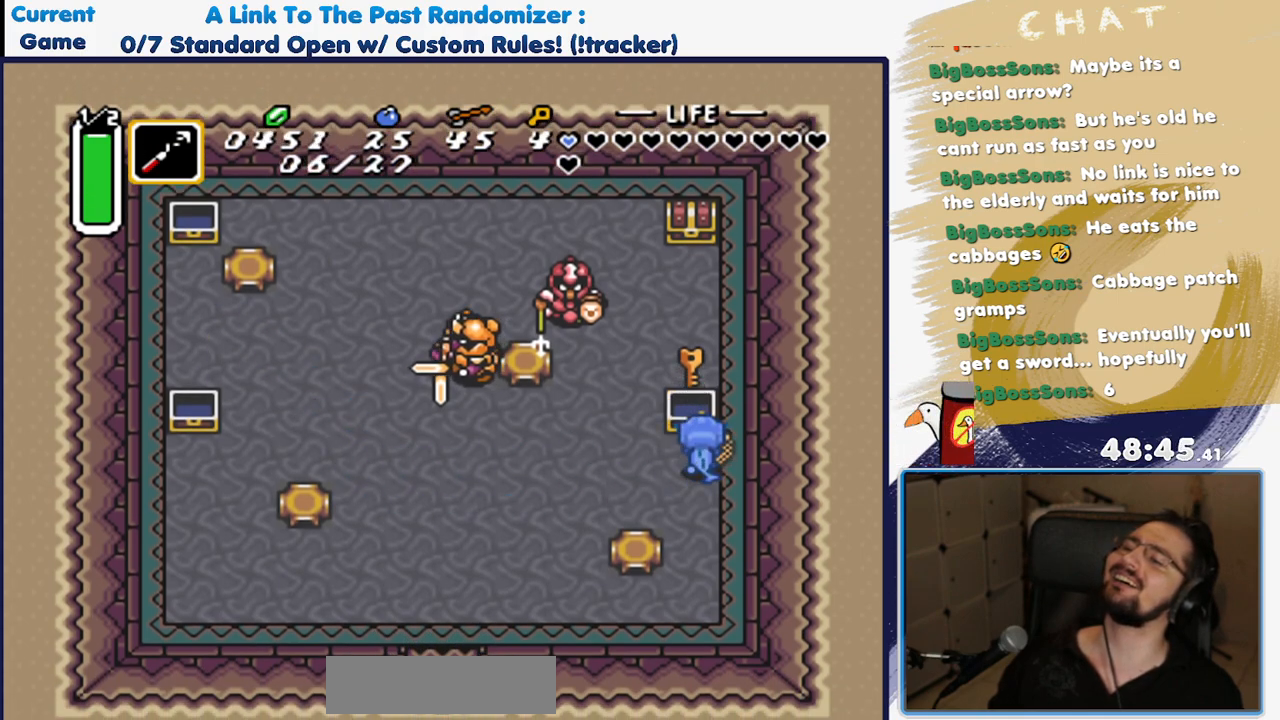
{"dt_ms": 500, "buttons": [], "events": [[17, "A", "down"], [167, "A", "up"], [300, "A", "down"], [450, "A", "up"]]}
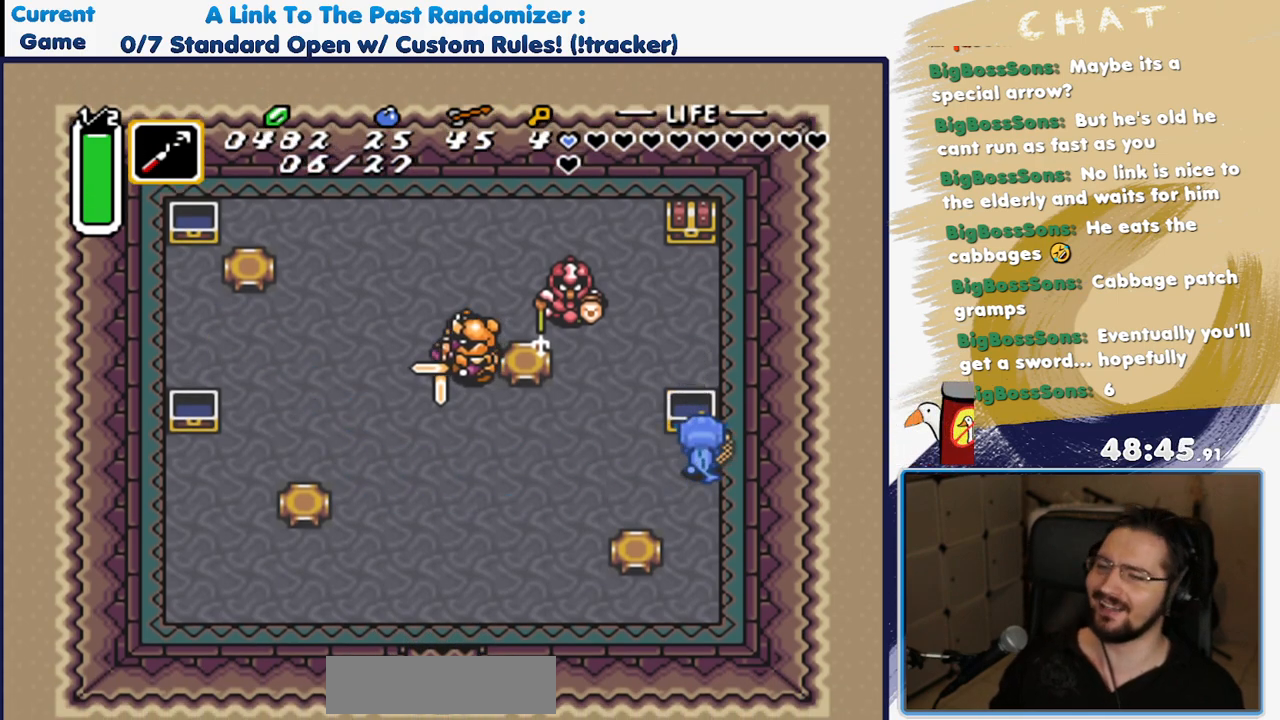
{"dt_ms": 500, "buttons": ["Y", "DPAD_UP"], "events": [[17, "DPAD_LEFT", "down"], [367, "DPAD_UP", "down"], [400, "DPAD_LEFT", "up"], [500, "Y", "down"]]}
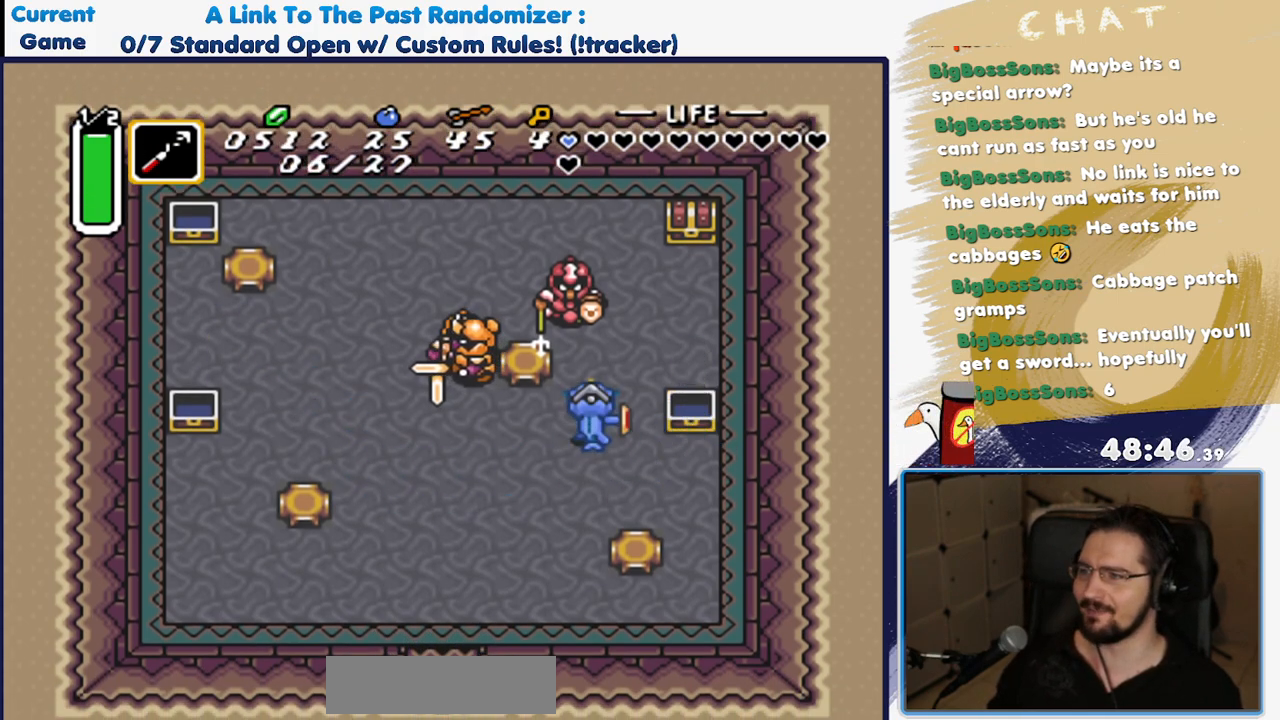
{"dt_ms": 500, "buttons": ["DPAD_UP", "DPAD_RIGHT"], "events": [[167, "Y", "up"], [317, "DPAD_RIGHT", "down"]]}
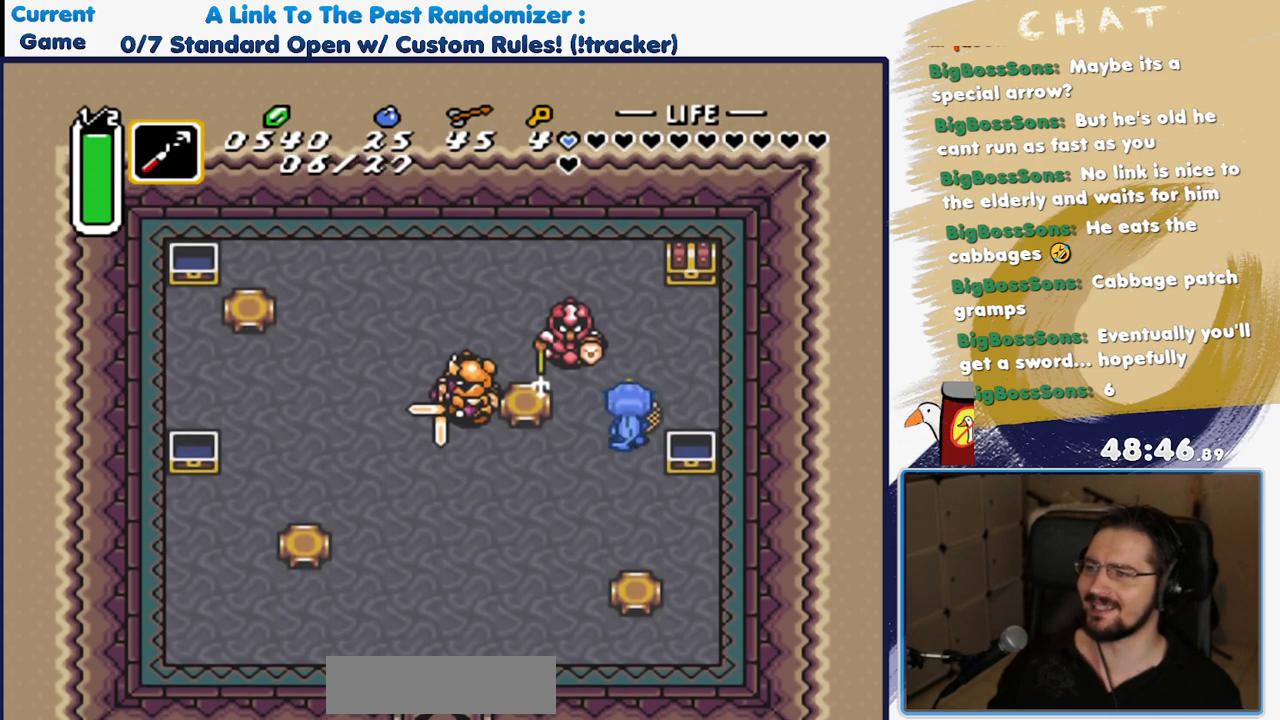
{"dt_ms": 500, "buttons": ["DPAD_UP"], "events": [[400, "DPAD_RIGHT", "up"]]}
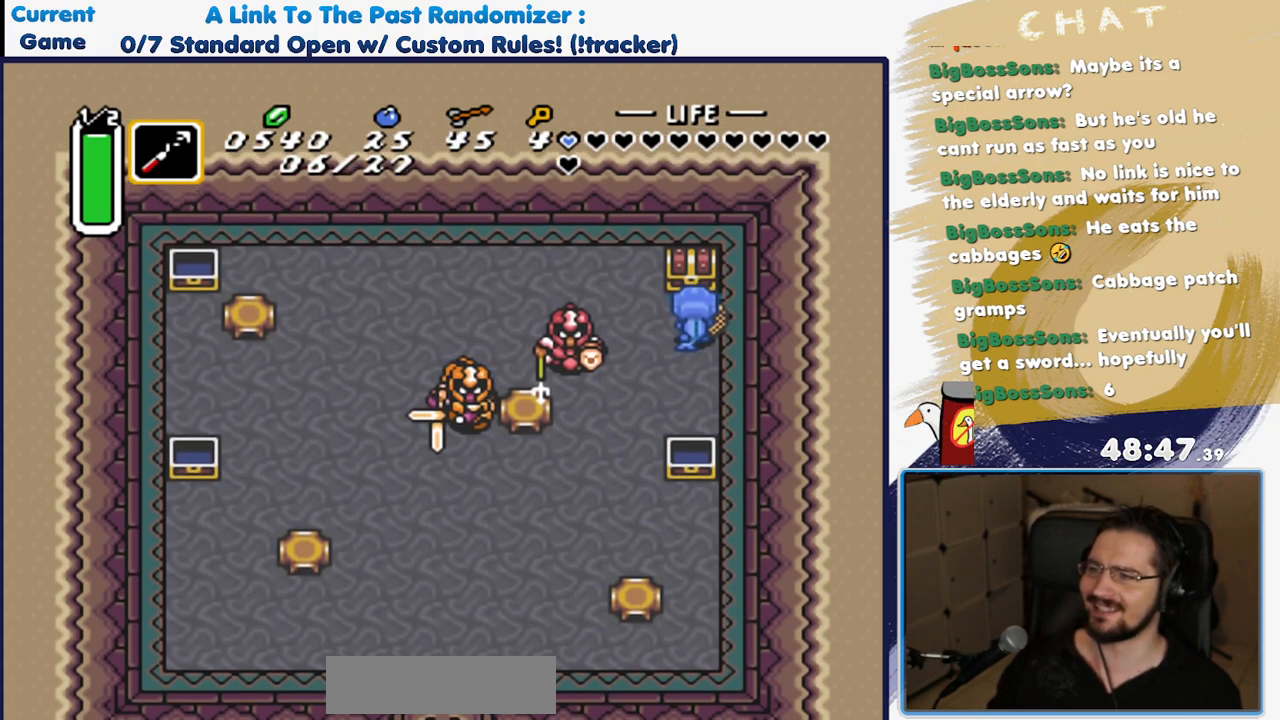
{"dt_ms": 500, "buttons": [], "events": [[100, "A", "down"], [250, "DPAD_UP", "up"], [317, "A", "up"]]}
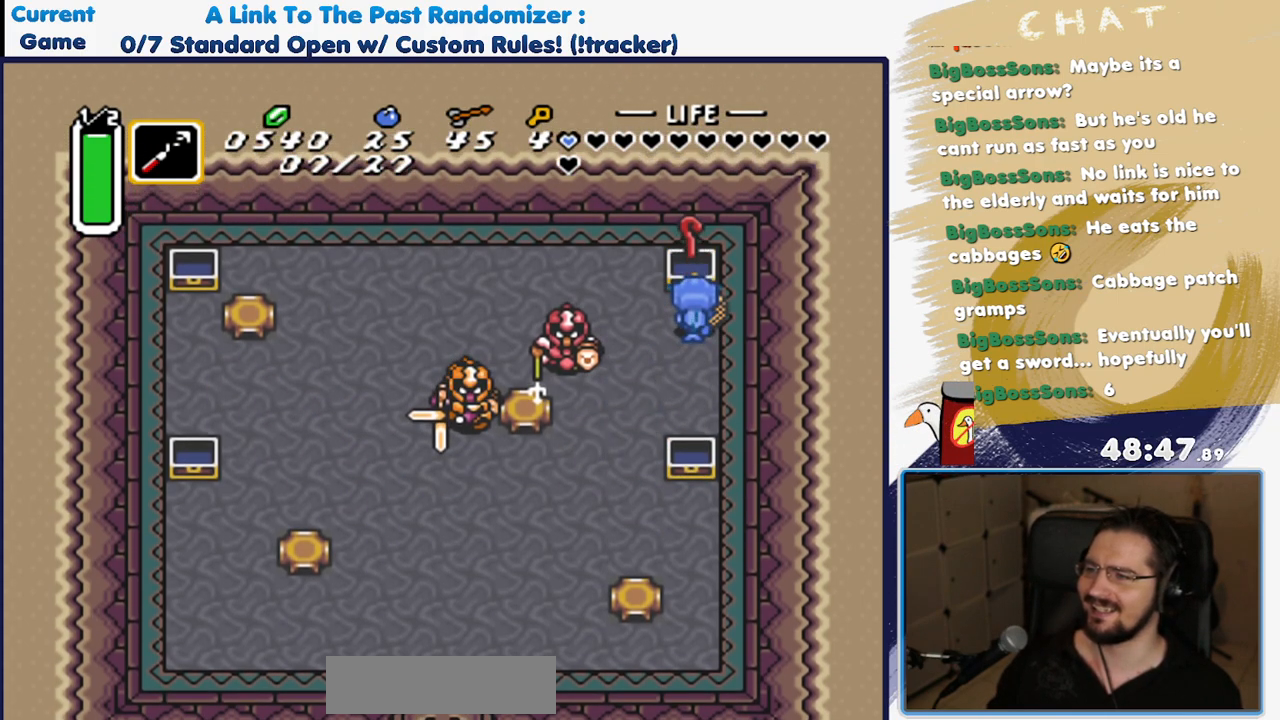
{"dt_ms": 500, "buttons": ["DPAD_DOWN"], "events": [[417, "DPAD_DOWN", "down"]]}
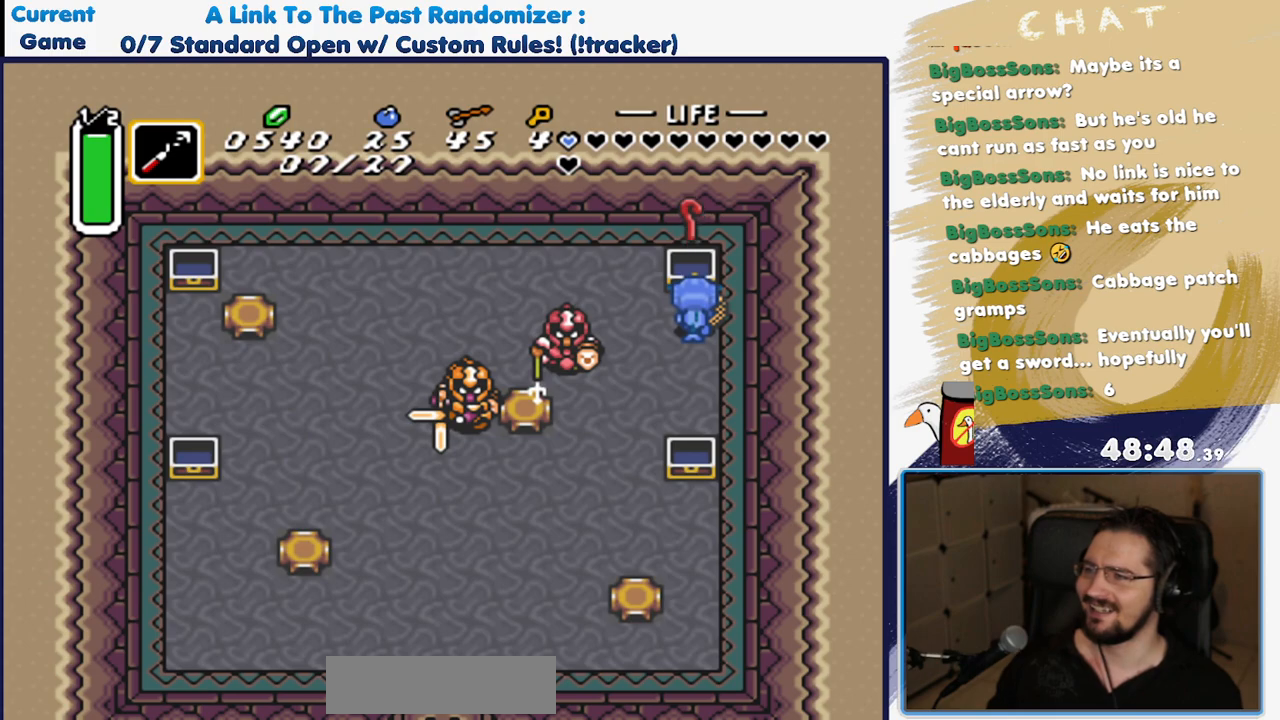
{"dt_ms": 500, "buttons": [], "events": [[217, "DPAD_DOWN", "up"], [217, "DPAD_LEFT", "down"], [333, "Y", "down"], [400, "DPAD_LEFT", "up"], [500, "Y", "up"]]}
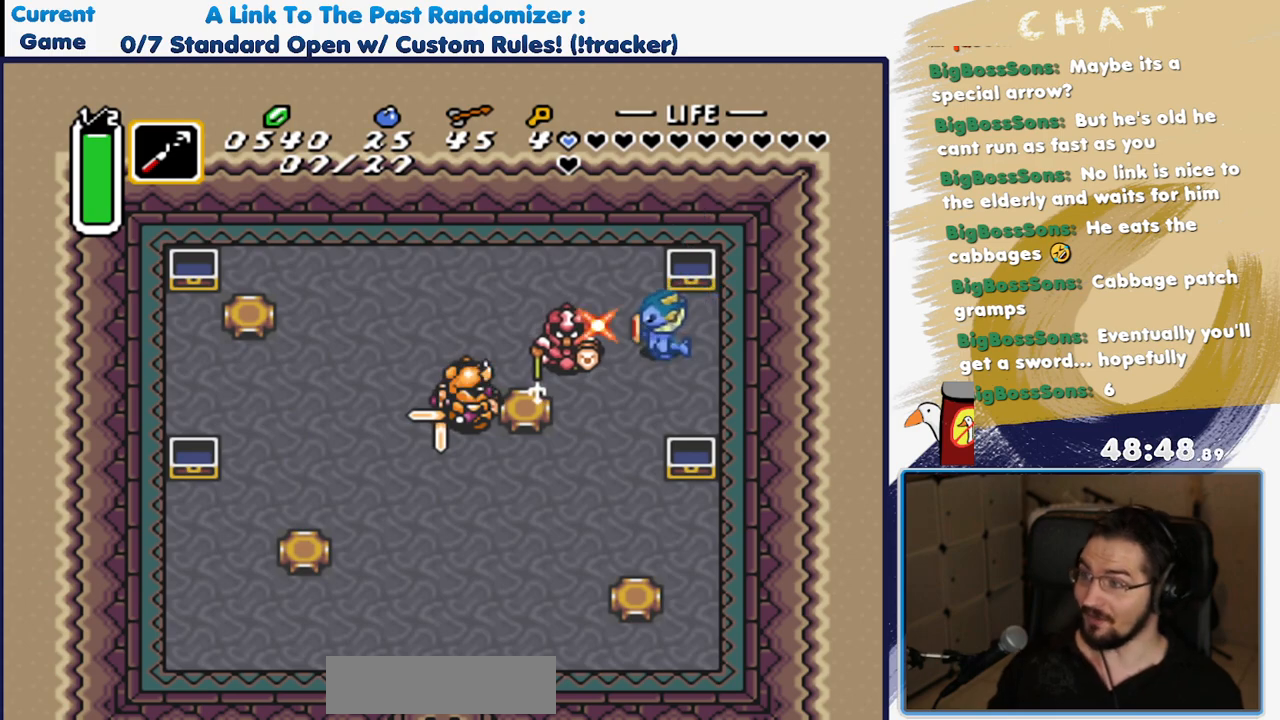
{"dt_ms": 500, "buttons": ["DPAD_DOWN"], "events": [[50, "DPAD_DOWN", "down"], [167, "DPAD_LEFT", "down"], [467, "DPAD_LEFT", "up"]]}
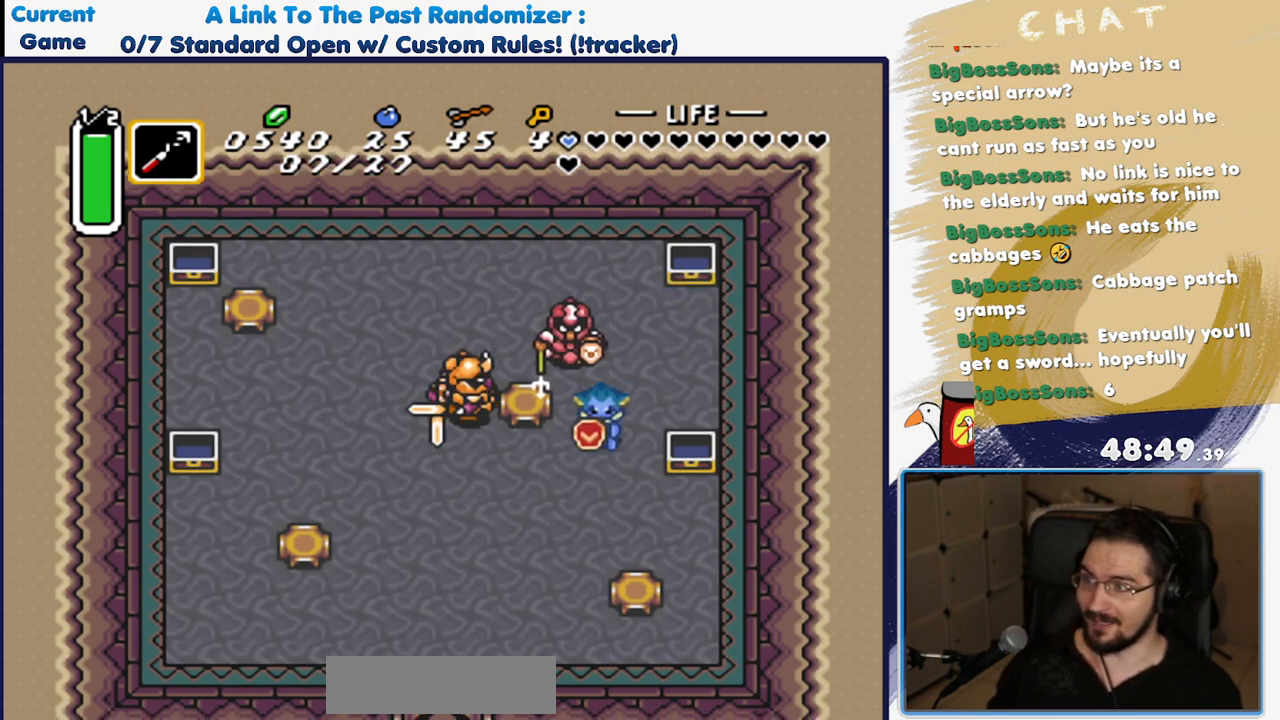
{"dt_ms": 500, "buttons": ["DPAD_DOWN"], "events": [[217, "DPAD_LEFT", "down"], [500, "DPAD_LEFT", "up"]]}
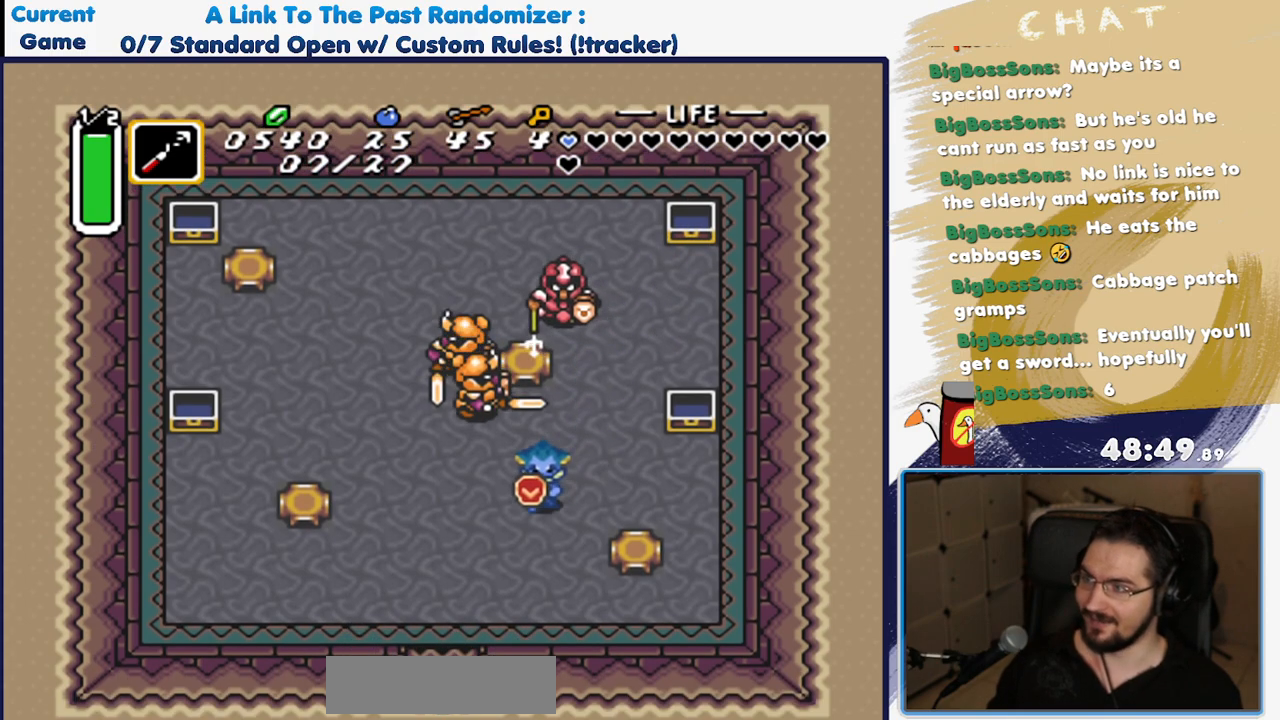
{"dt_ms": 500, "buttons": ["Y", "DPAD_UP"], "events": [[233, "DPAD_LEFT", "down"], [383, "DPAD_LEFT", "up"], [433, "DPAD_DOWN", "up"], [433, "DPAD_UP", "down"], [483, "Y", "down"]]}
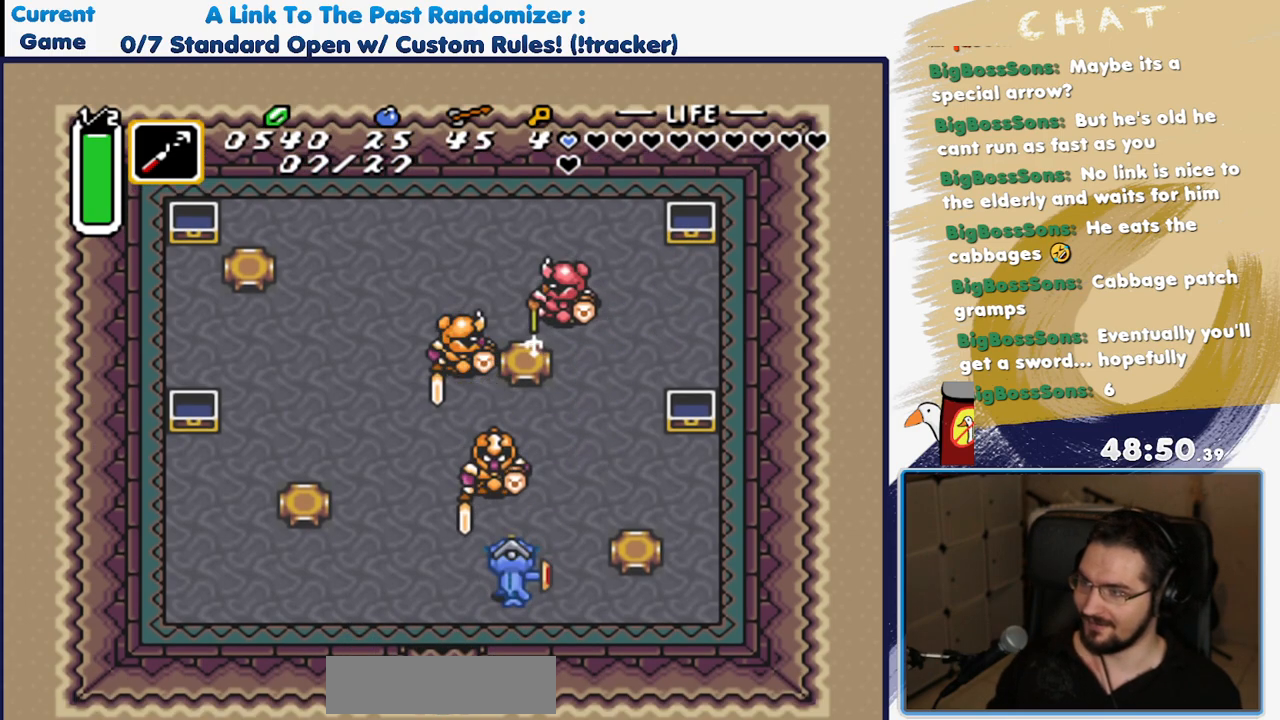
{"dt_ms": 500, "buttons": [], "events": [[100, "DPAD_UP", "up"], [133, "Y", "up"], [367, "DPAD_LEFT", "down"], [467, "DPAD_LEFT", "up"]]}
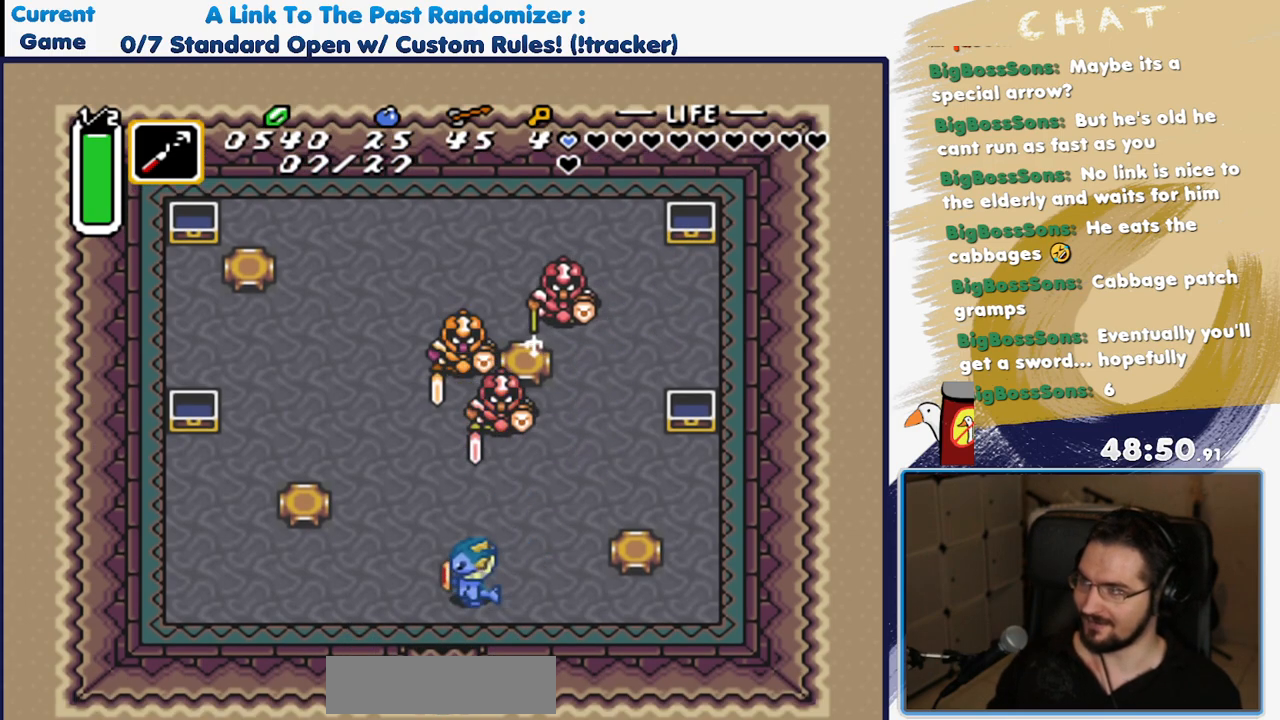
{"dt_ms": 500, "buttons": ["R1"], "events": [[50, "DPAD_UP", "down"], [117, "DPAD_UP", "up"], [150, "R1", "down"], [283, "R1", "up"], [450, "R1", "down"]]}
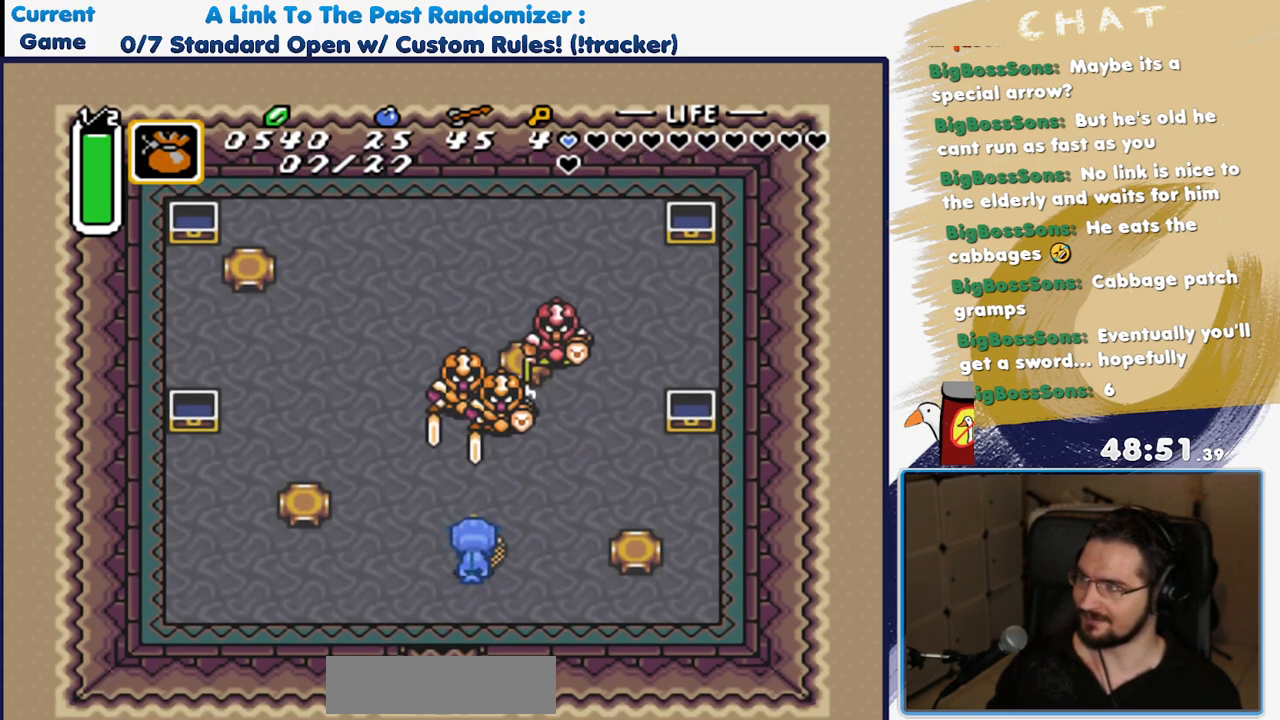
{"dt_ms": 500, "buttons": ["L1", "DPAD_DOWN"], "events": [[50, "R1", "up"], [167, "DPAD_DOWN", "down"], [167, "L1", "down"], [317, "L1", "up"], [467, "L1", "down"]]}
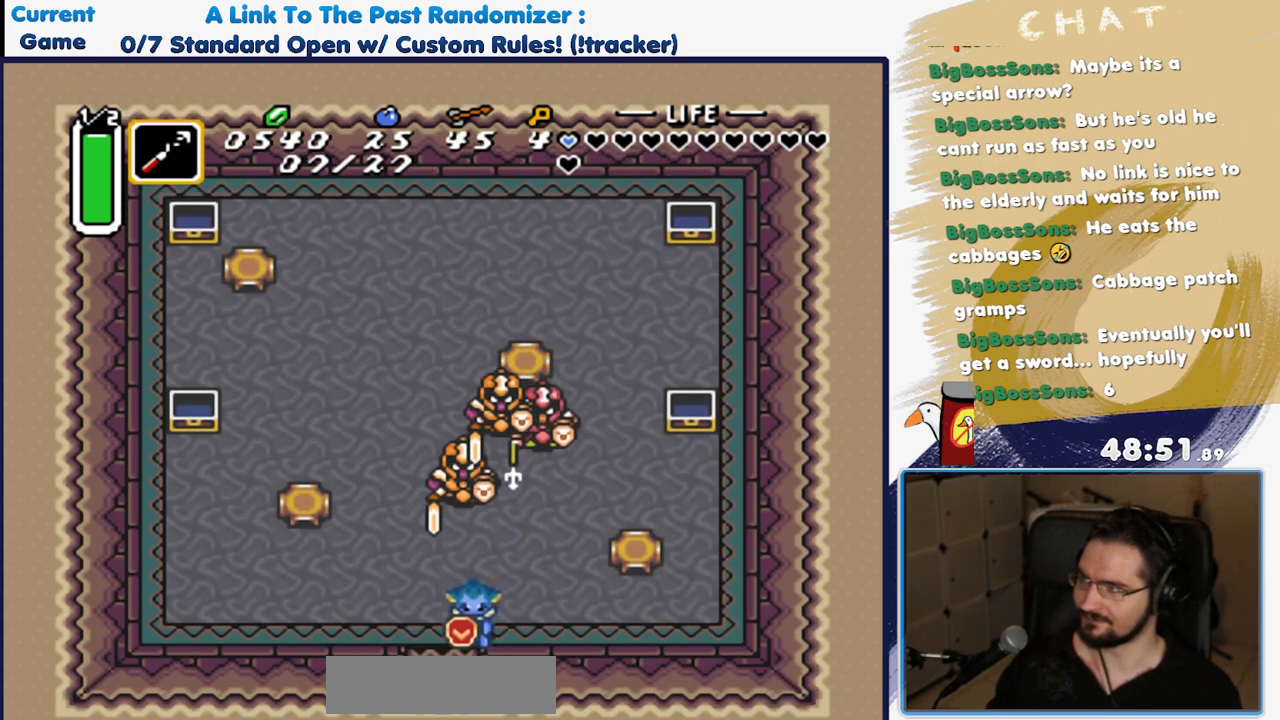
{"dt_ms": 500, "buttons": ["Y"], "events": [[50, "DPAD_DOWN", "up"], [67, "L1", "up"], [117, "DPAD_UP", "down"], [233, "DPAD_UP", "up"], [233, "Y", "down"], [400, "Y", "up"], [467, "Y", "down"]]}
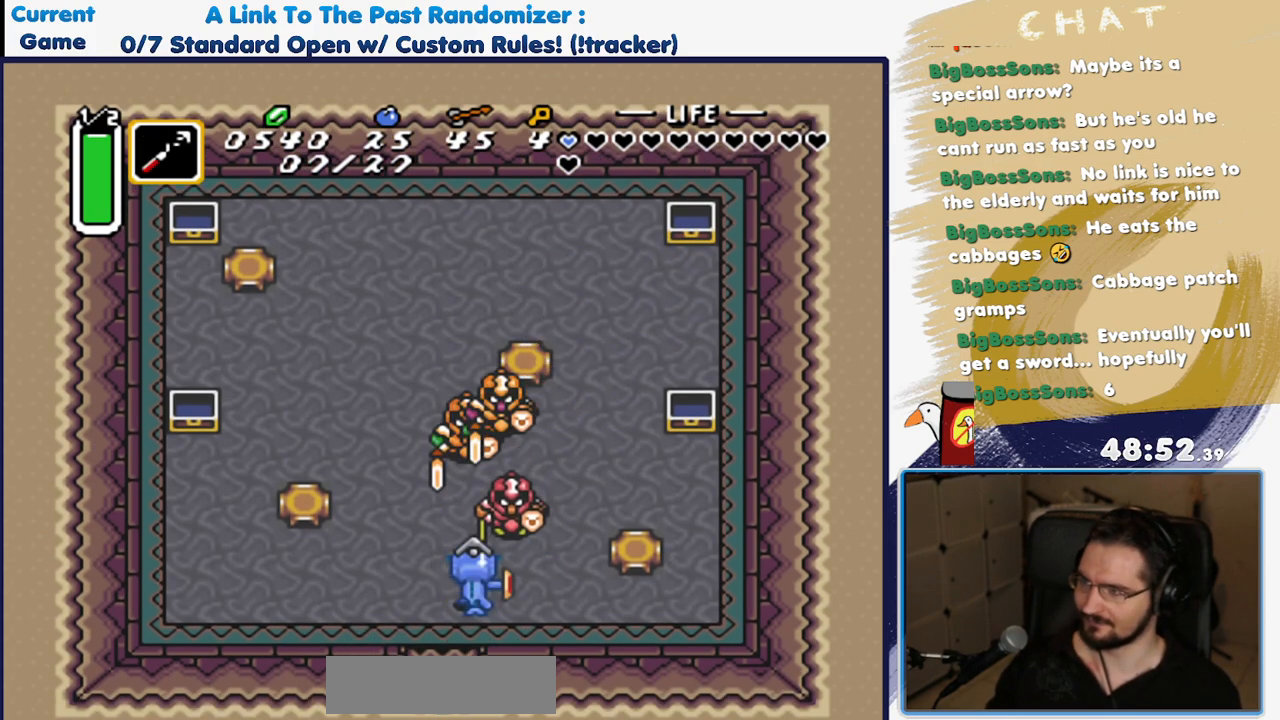
{"dt_ms": 500, "buttons": ["DPAD_UP"], "events": [[67, "Y", "up"], [433, "DPAD_UP", "down"]]}
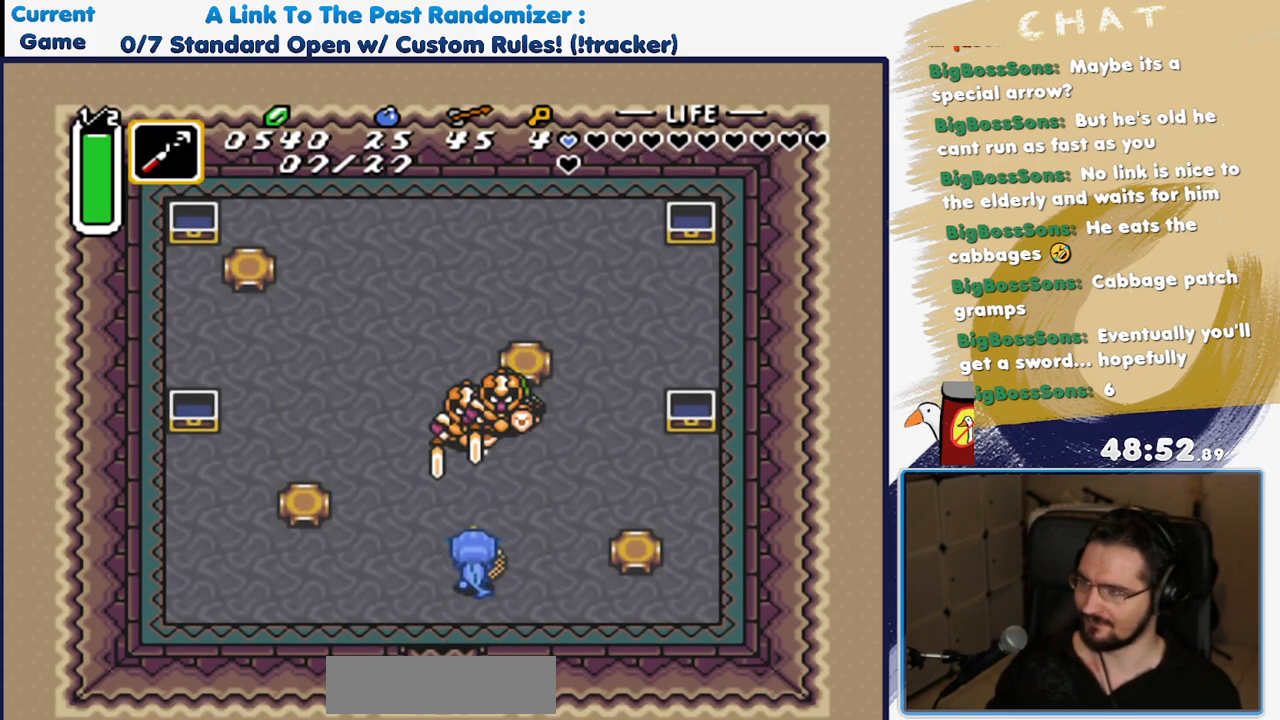
{"dt_ms": 500, "buttons": [], "events": [[50, "R1", "down"], [200, "R1", "up"], [367, "DPAD_UP", "up"], [367, "R1", "down"], [500, "R1", "up"]]}
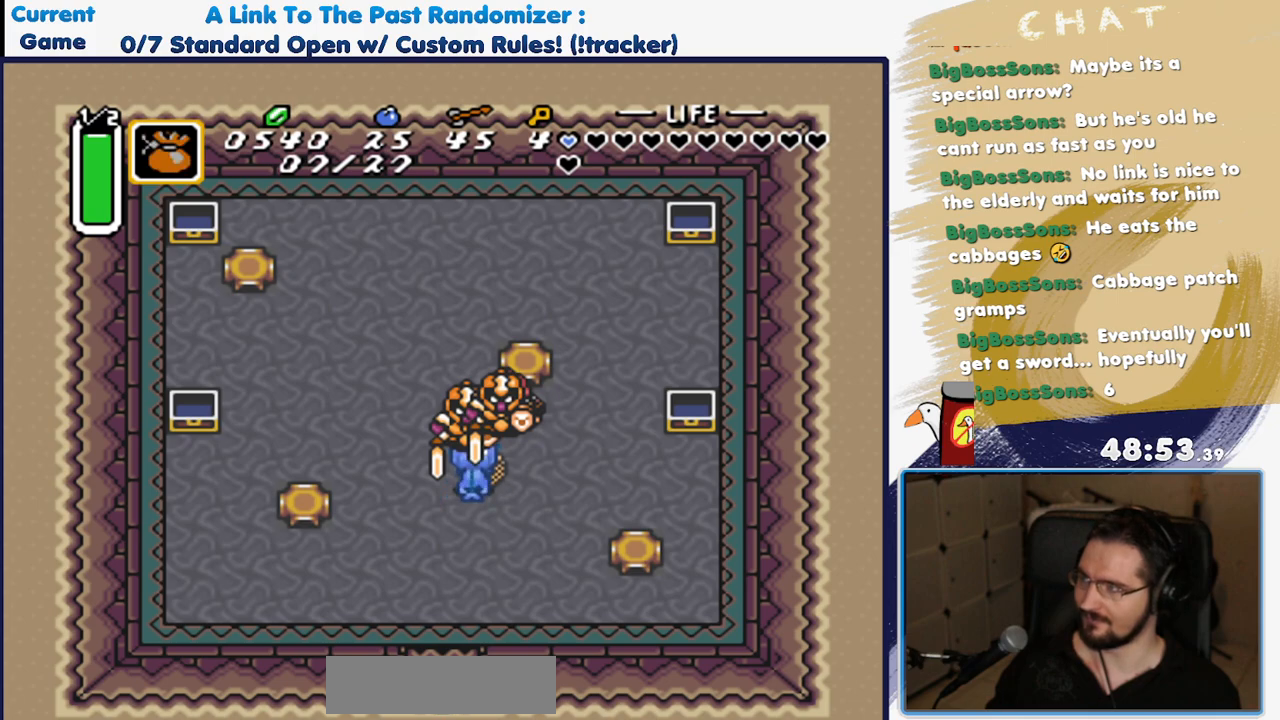
{"dt_ms": 500, "buttons": ["DPAD_LEFT"], "events": [[133, "DPAD_RIGHT", "down"], [267, "DPAD_RIGHT", "up"], [267, "R1", "down"], [400, "R1", "up"], [500, "DPAD_LEFT", "down"]]}
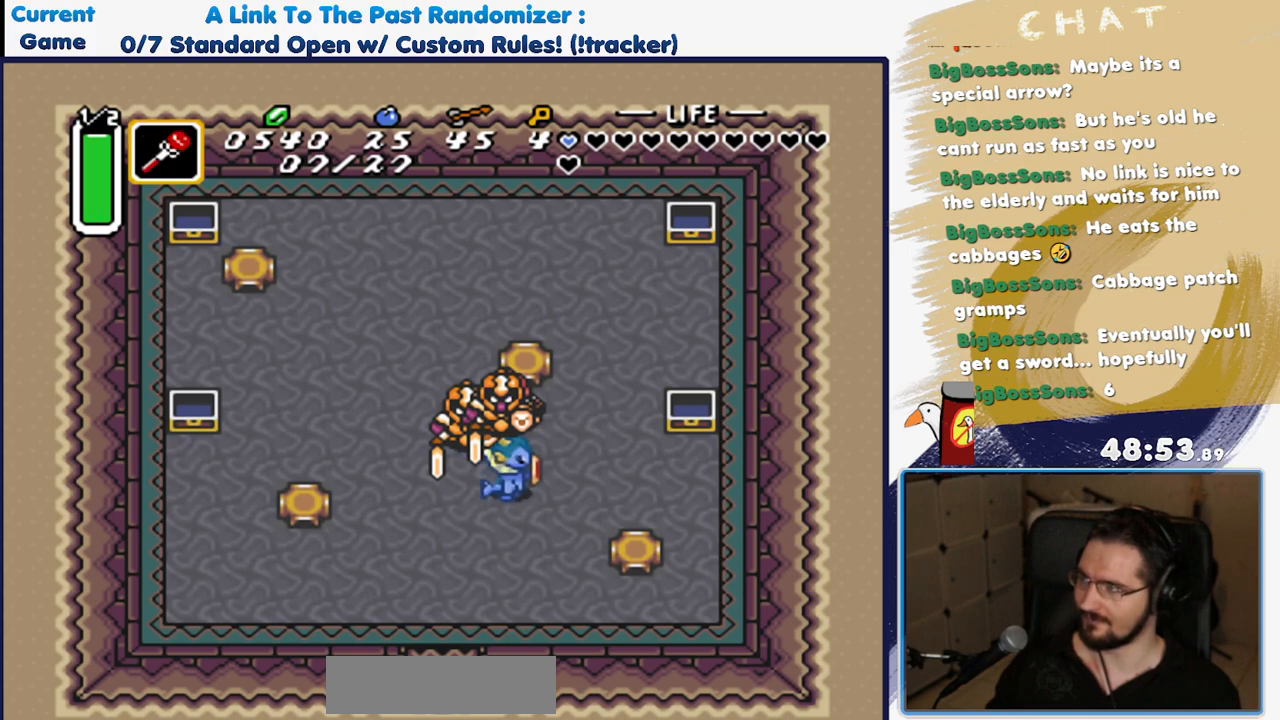
{"dt_ms": 500, "buttons": [], "events": [[100, "DPAD_LEFT", "up"], [200, "R1", "down"], [300, "R1", "up"]]}
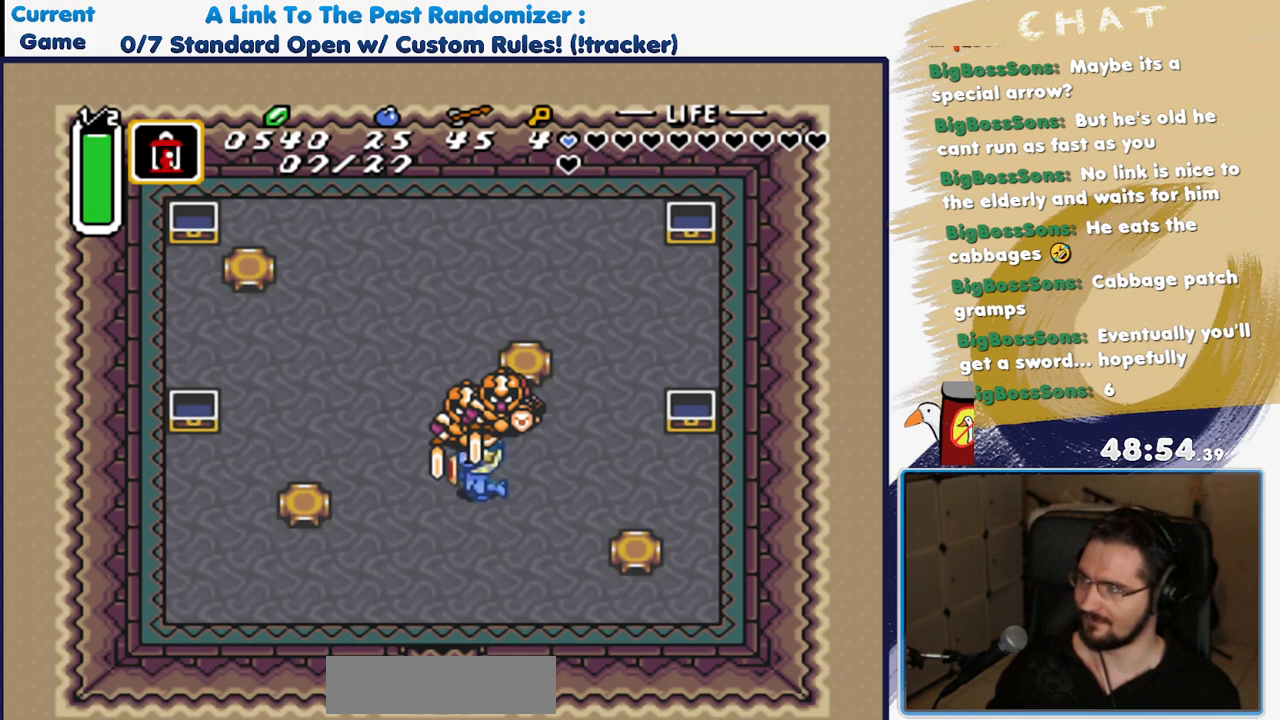
{"dt_ms": 500, "buttons": ["Y"], "events": [[17, "L1", "down"], [167, "L1", "up"], [217, "DPAD_UP", "down"], [267, "DPAD_UP", "up"], [267, "Y", "down"], [417, "Y", "up"], [500, "Y", "down"]]}
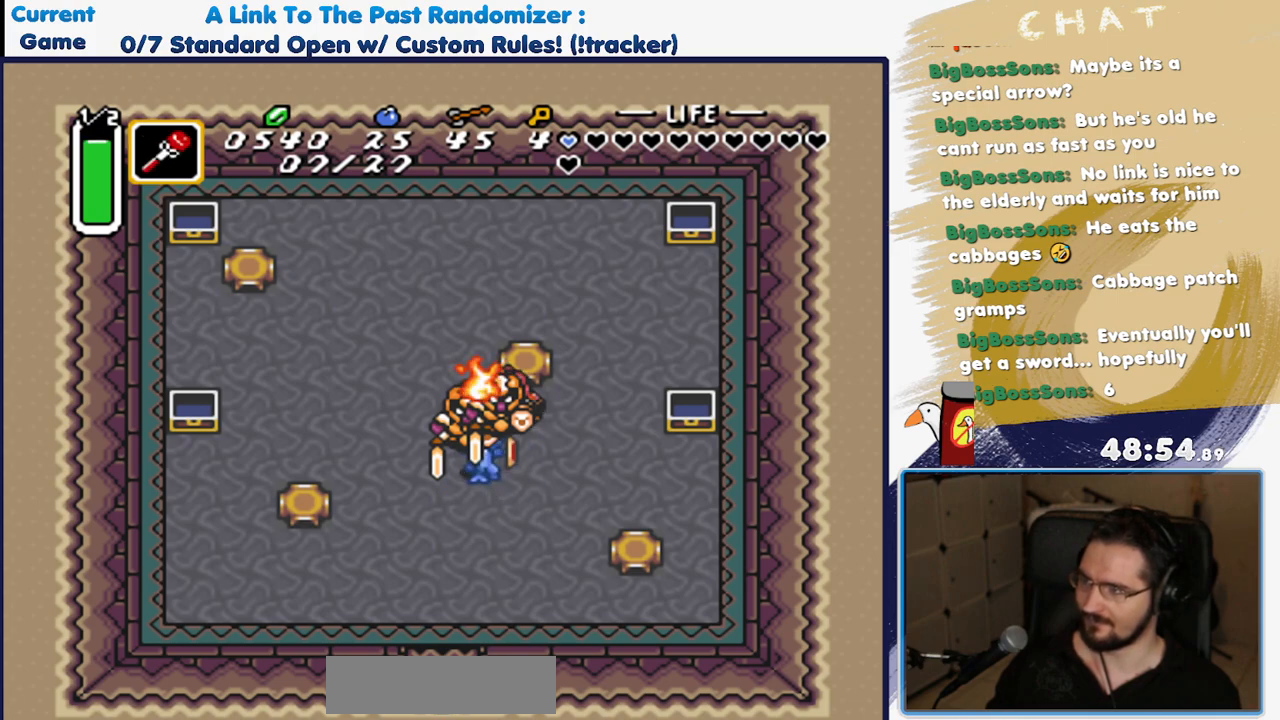
{"dt_ms": 500, "buttons": ["DPAD_DOWN"], "events": [[117, "Y", "up"], [333, "Y", "down"], [383, "Y", "up"], [433, "DPAD_DOWN", "down"]]}
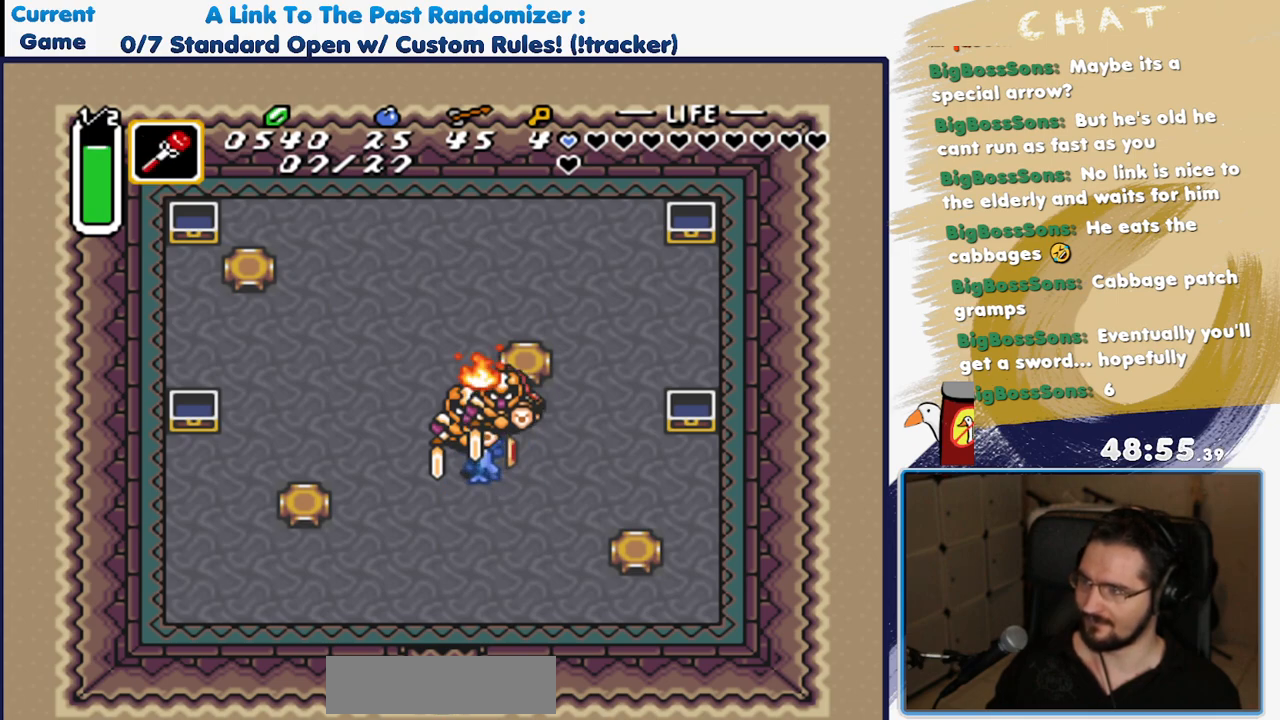
{"dt_ms": 500, "buttons": ["Y"], "events": [[317, "DPAD_DOWN", "up"], [350, "DPAD_UP", "down"], [417, "Y", "down"], [467, "DPAD_UP", "up"]]}
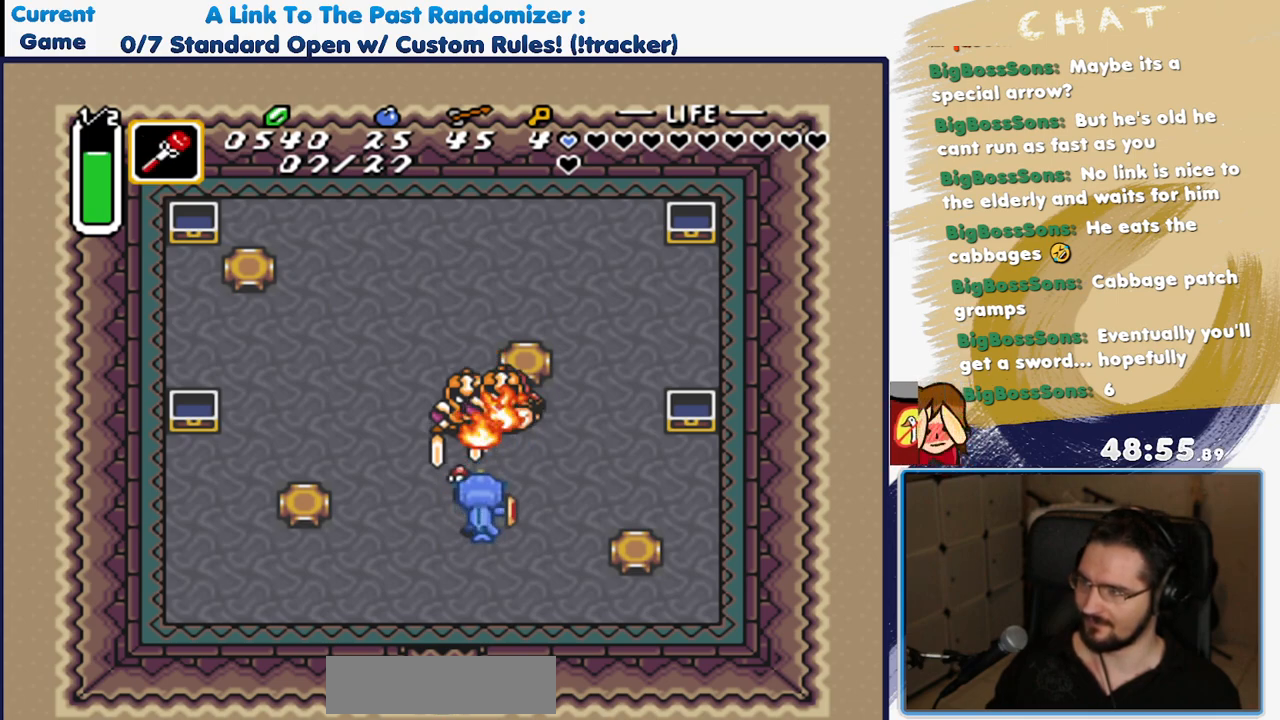
{"dt_ms": 500, "buttons": ["DPAD_DOWN"], "events": [[33, "Y", "up"], [450, "DPAD_DOWN", "down"]]}
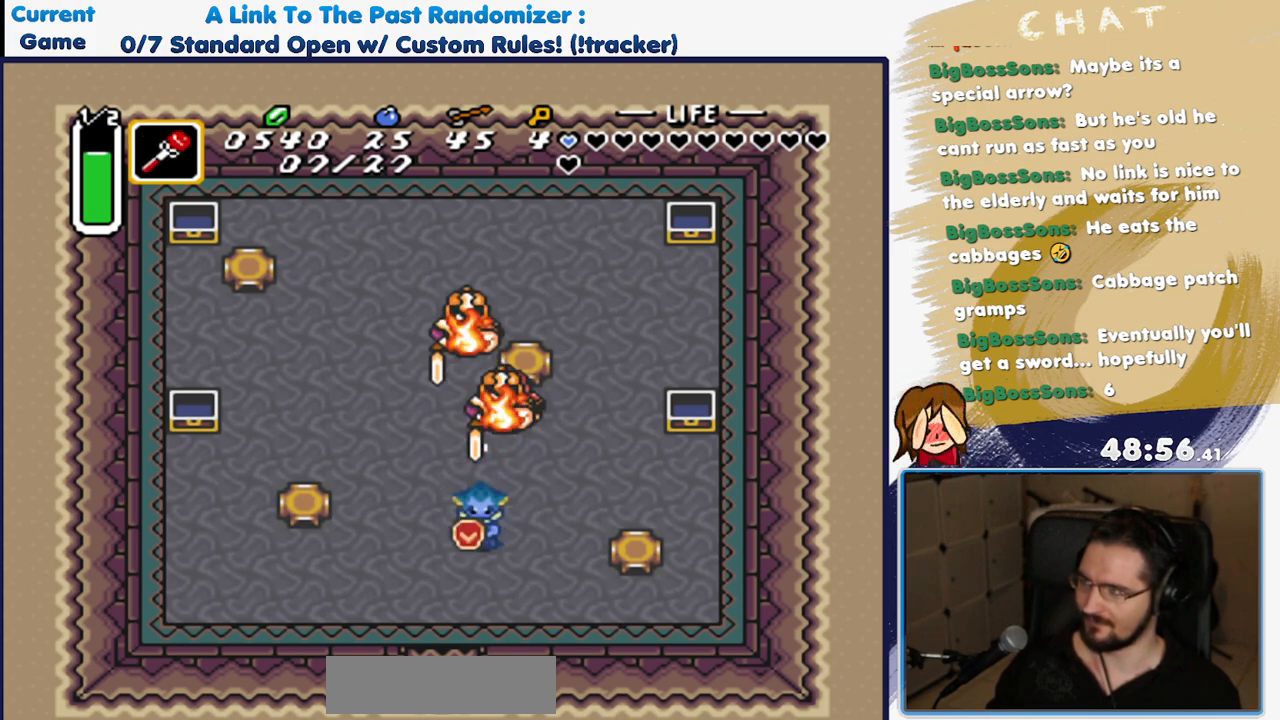
{"dt_ms": 500, "buttons": [], "events": [[100, "DPAD_DOWN", "up"], [200, "L1", "down"], [350, "L1", "up"]]}
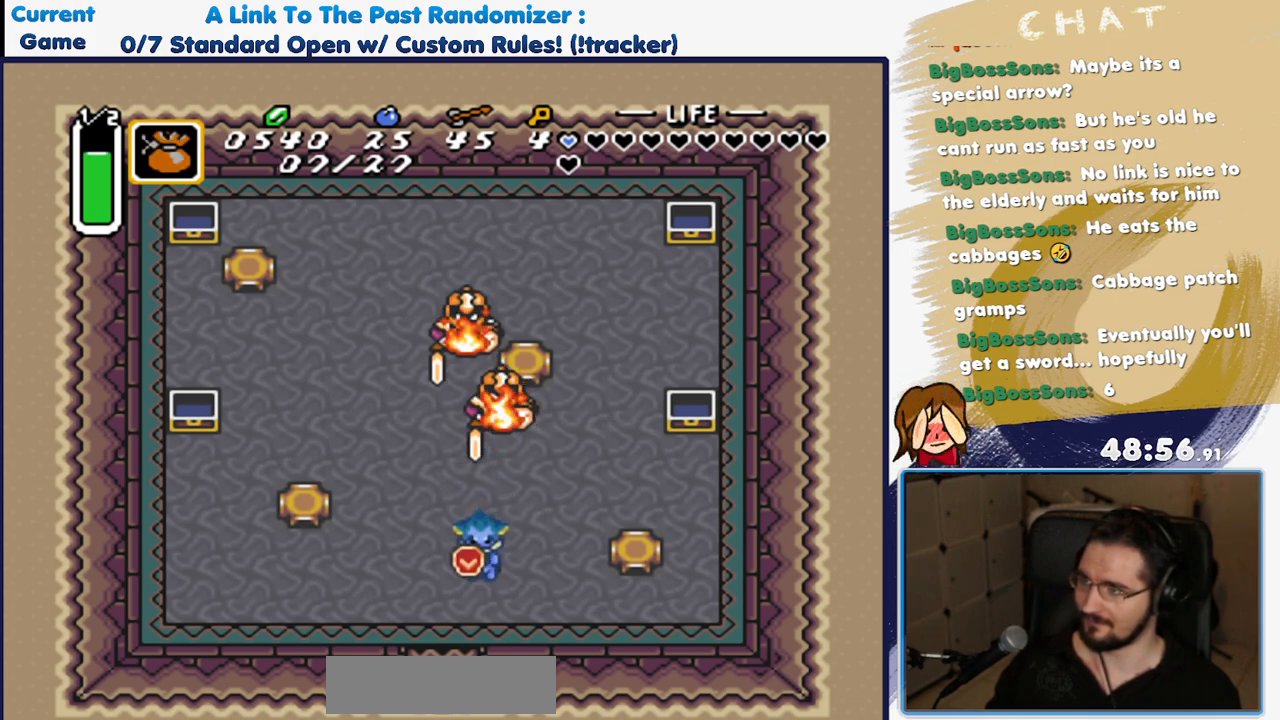
{"dt_ms": 500, "buttons": ["DPAD_UP"], "events": [[17, "DPAD_UP", "down"], [133, "DPAD_UP", "up"], [183, "R1", "down"], [300, "R1", "up"], [367, "R1", "down"], [433, "DPAD_UP", "down"], [467, "R1", "up"]]}
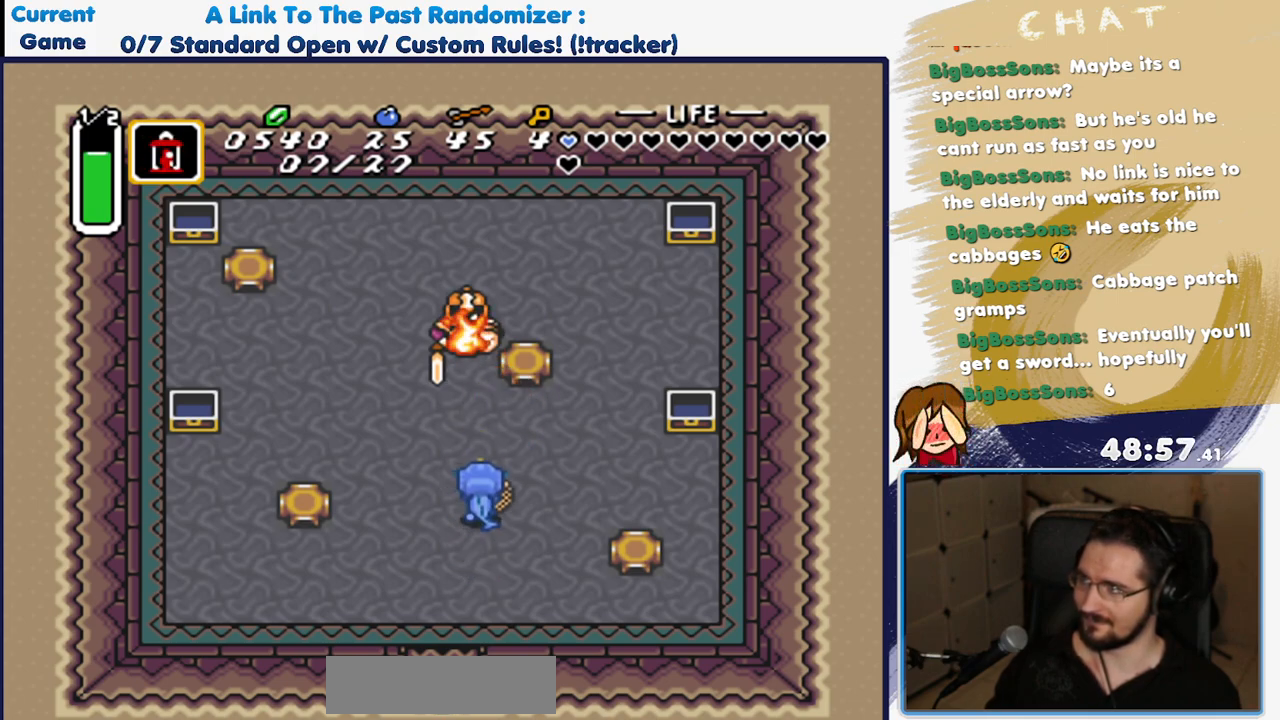
{"dt_ms": 500, "buttons": [], "events": [[100, "L1", "down"], [117, "DPAD_UP", "up"], [250, "L1", "up"]]}
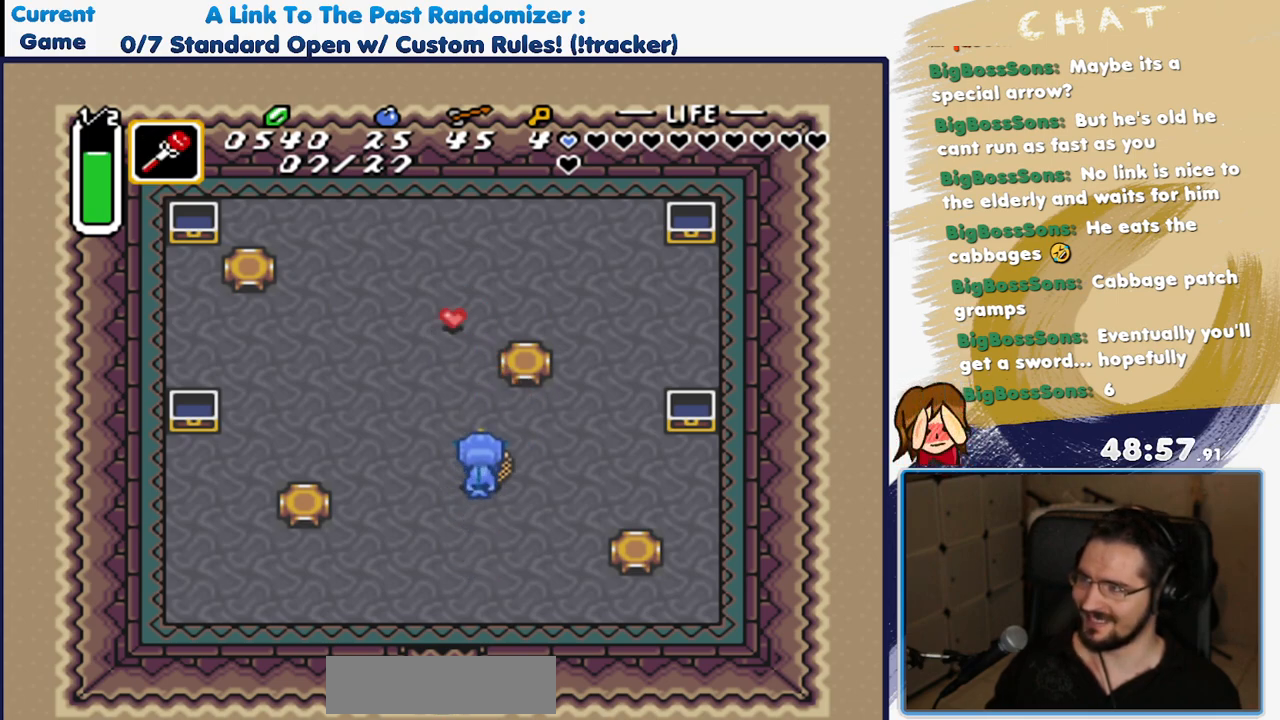
{"dt_ms": 500, "buttons": ["DPAD_UP"], "events": [[17, "DPAD_UP", "down"], [117, "DPAD_LEFT", "down"], [483, "DPAD_LEFT", "up"]]}
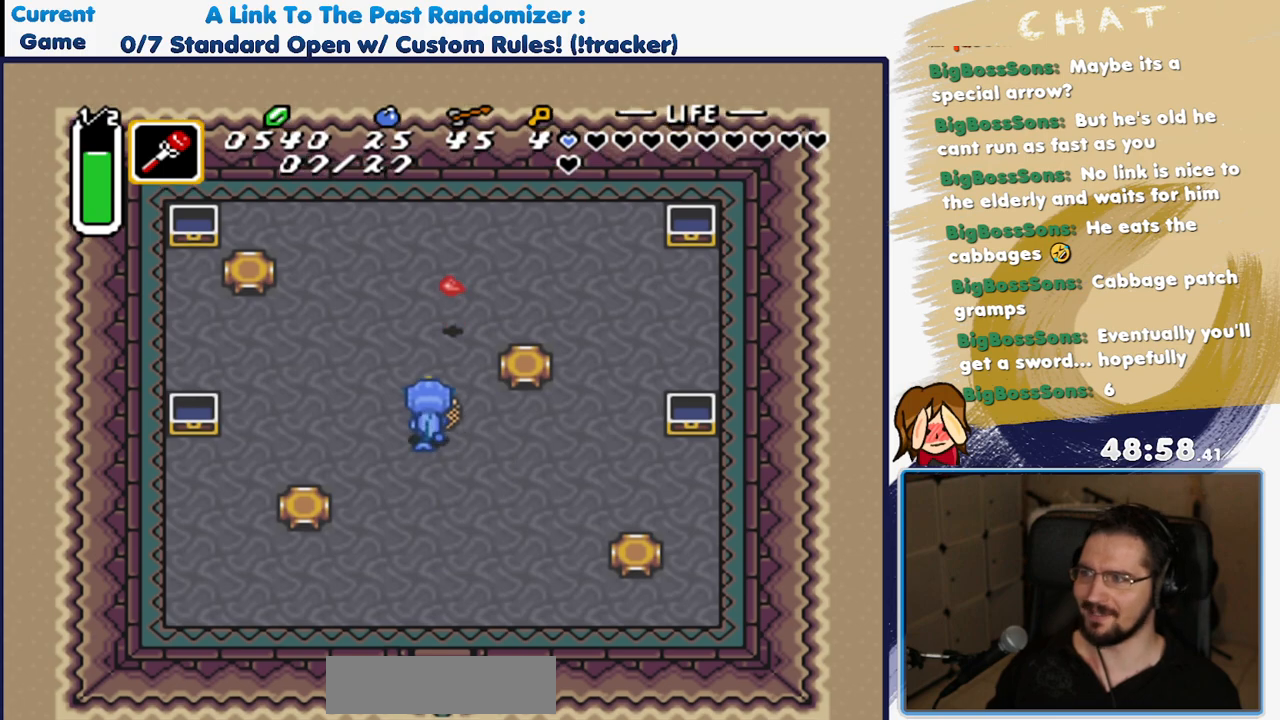
{"dt_ms": 500, "buttons": ["DPAD_UP"], "events": [[267, "DPAD_RIGHT", "down"], [400, "DPAD_RIGHT", "up"]]}
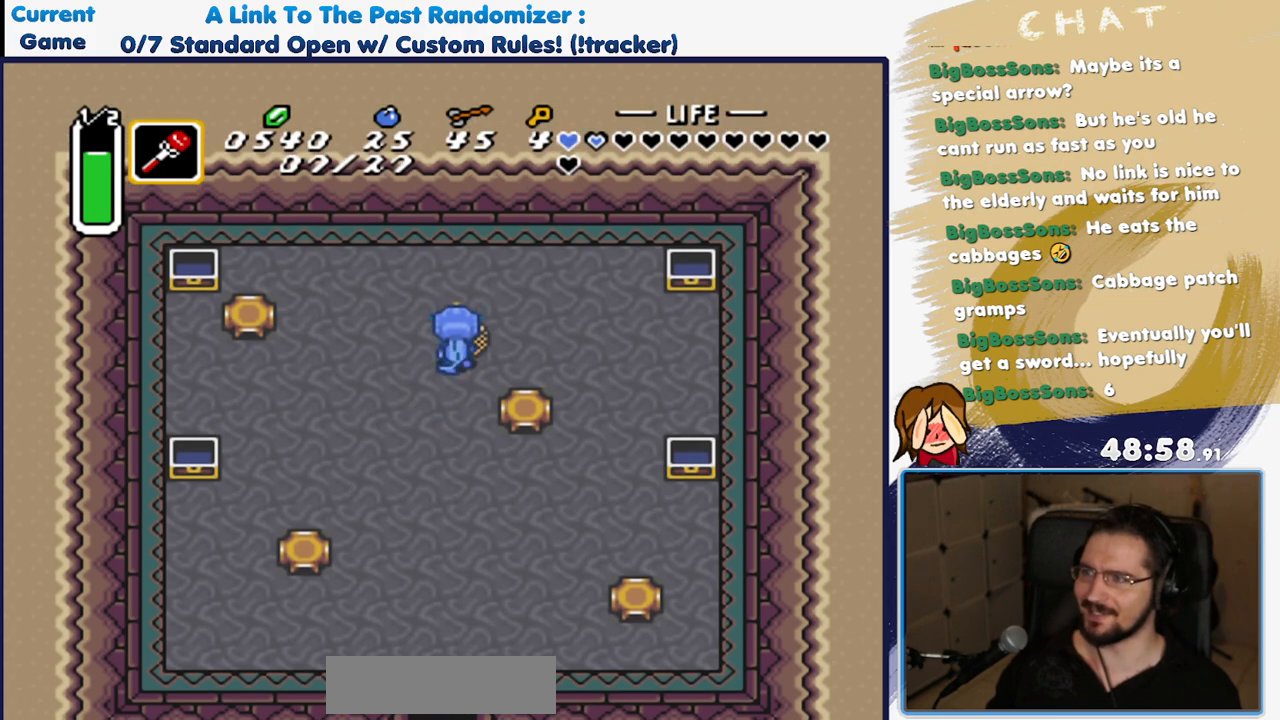
{"dt_ms": 1000, "buttons": [], "events": [[50, "DPAD_UP", "up"], [67, "DPAD_DOWN", "down"], [167, "A", "down"], [233, "DPAD_DOWN", "up"], [983, "A", "up"]]}
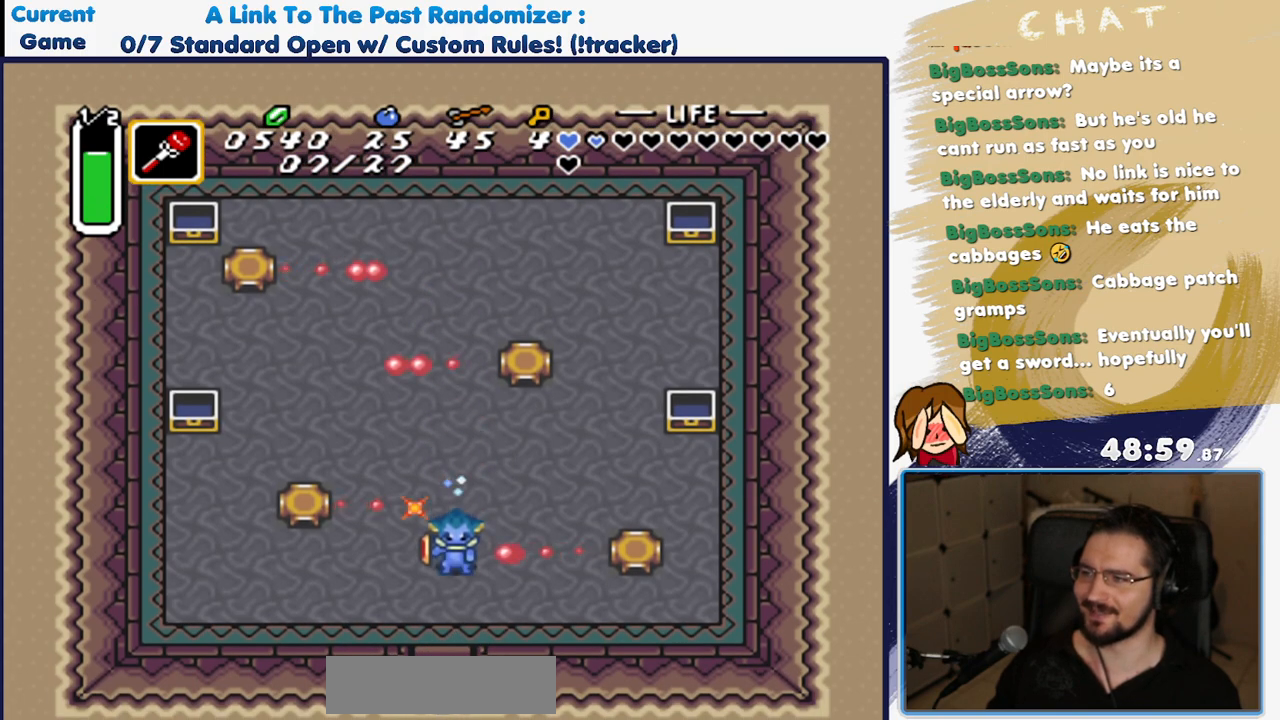
{"dt_ms": 500, "buttons": [], "events": []}